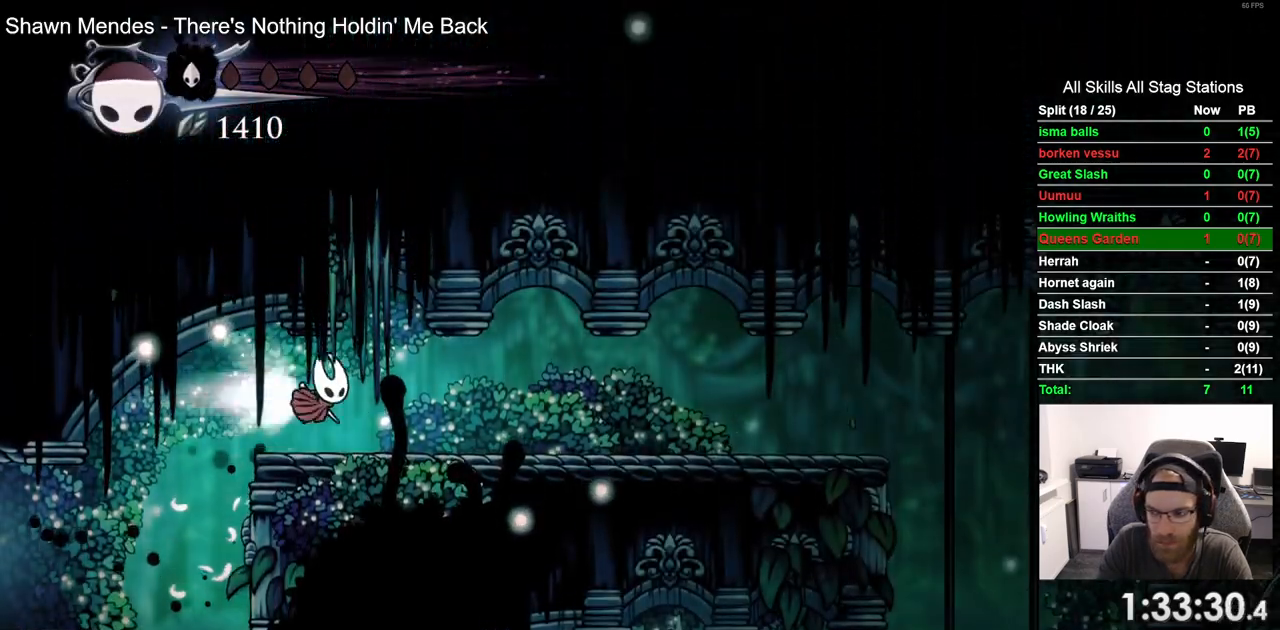
Gameplay with a controller (PlayStation layout); each line is a JSON object with the inputs held at the frame after it. "events" lists button and stick changes between this image and that frame as [ms after this image, input, new state], when the widget could be followed in between.
{"buttons": ["DPAD_RIGHT"], "left_stick": "center", "right_stick": "center"}
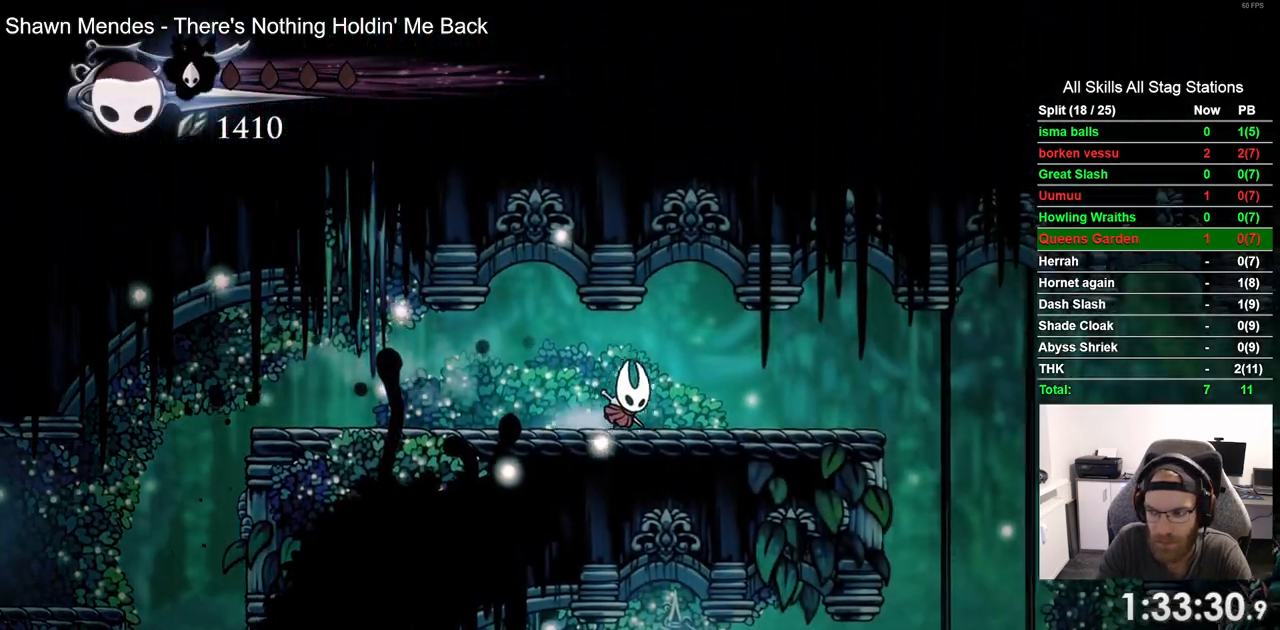
{"buttons": ["DPAD_RIGHT"], "left_stick": "center", "right_stick": "center", "events": [[17, "R2", "down"], [217, "R2", "up"]]}
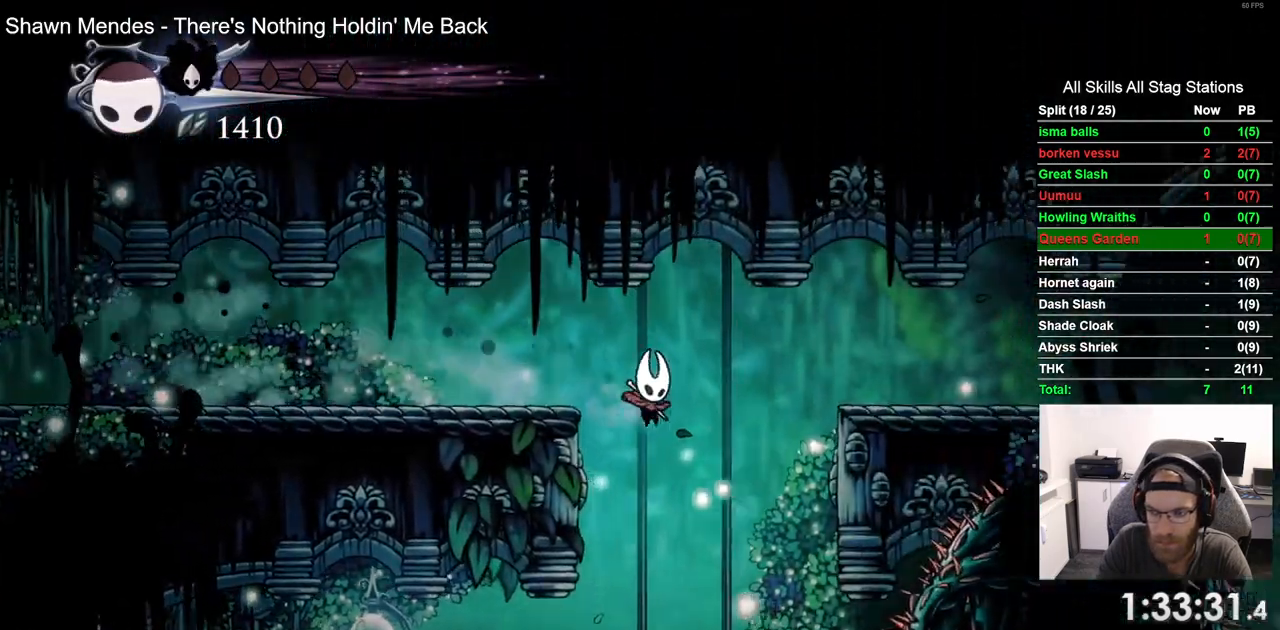
{"buttons": ["CROSS", "DPAD_RIGHT"], "left_stick": "center", "right_stick": "center", "events": [[500, "CROSS", "down"]]}
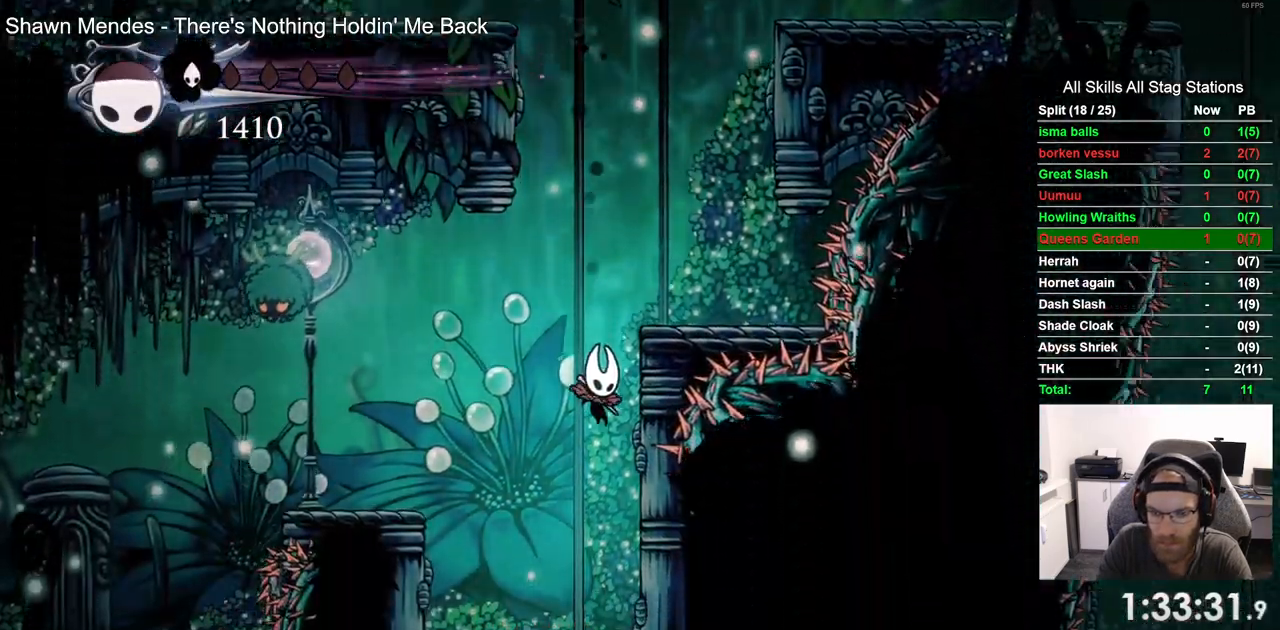
{"buttons": ["DPAD_LEFT"], "left_stick": "center", "right_stick": "center", "events": [[250, "DPAD_LEFT", "down"], [383, "DPAD_RIGHT", "up"], [433, "CROSS", "up"]]}
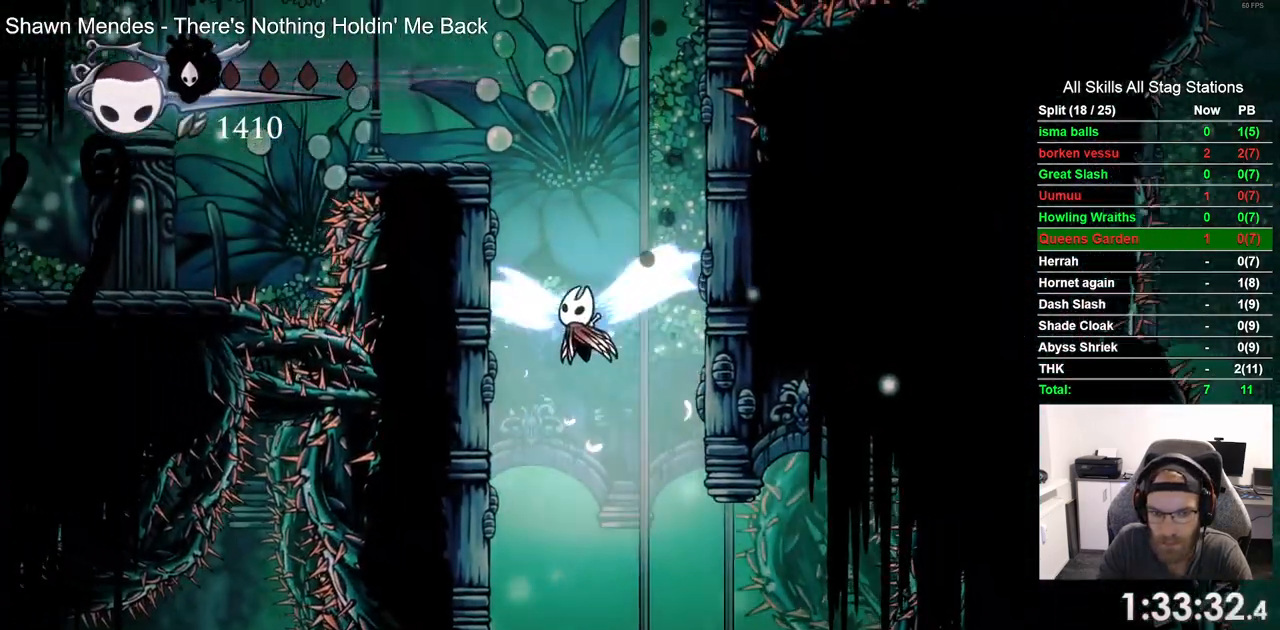
{"buttons": ["DPAD_LEFT"], "left_stick": "center", "right_stick": "center"}
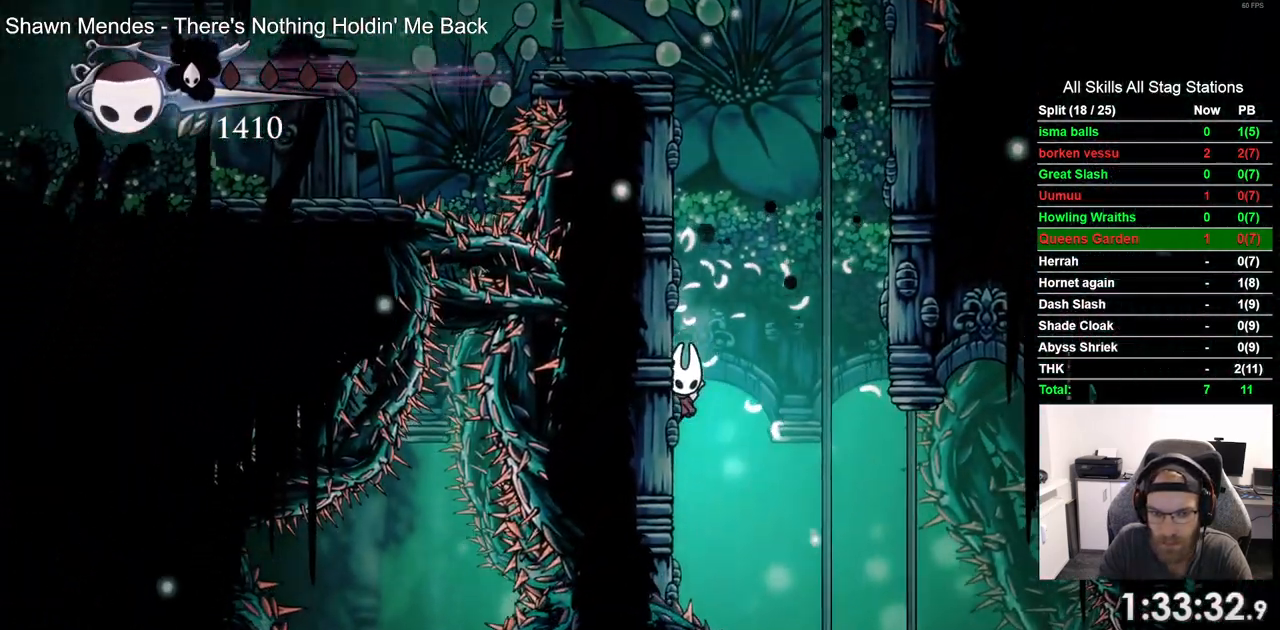
{"buttons": ["DPAD_RIGHT"], "left_stick": "center", "right_stick": "center", "events": [[117, "CROSS", "down"], [133, "DPAD_UP", "down"], [167, "DPAD_UP", "up"], [217, "DPAD_RIGHT", "down"], [317, "CROSS", "up"], [500, "DPAD_LEFT", "up"]]}
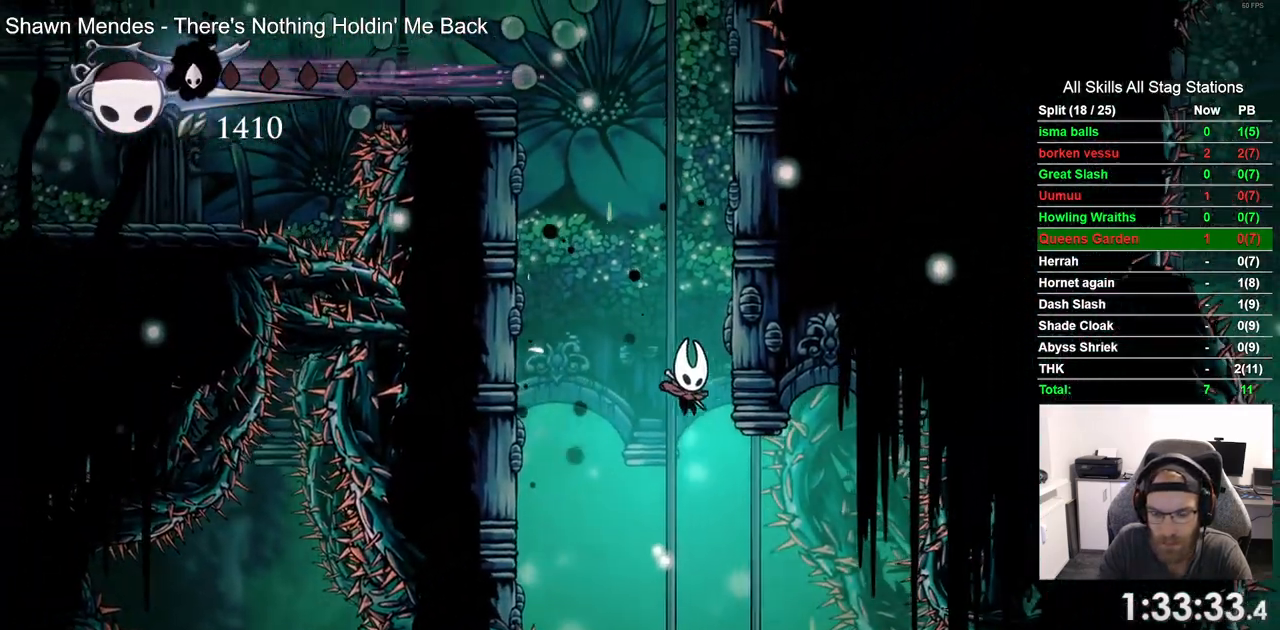
{"buttons": ["DPAD_LEFT"], "left_stick": "center", "right_stick": "center"}
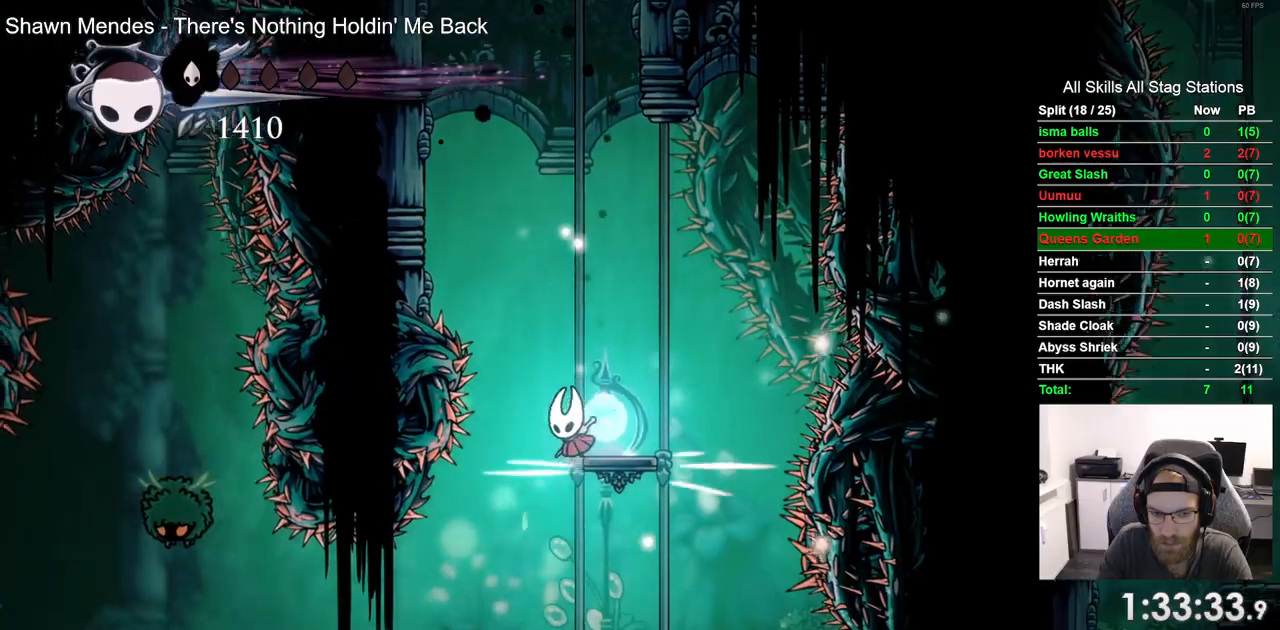
{"buttons": ["DPAD_LEFT"], "left_stick": "center", "right_stick": "center", "events": []}
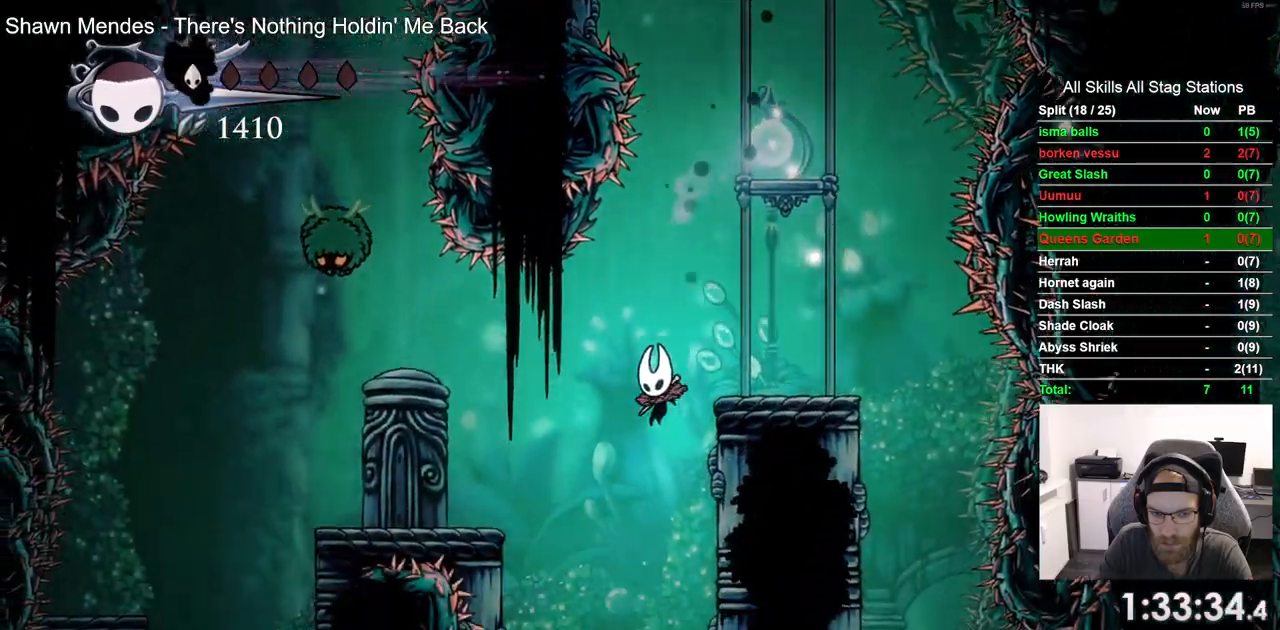
{"buttons": ["CROSS", "DPAD_LEFT"], "left_stick": "center", "right_stick": "center", "events": [[100, "CROSS", "down"], [317, "right_stick", "up"], [367, "right_stick", "center"]]}